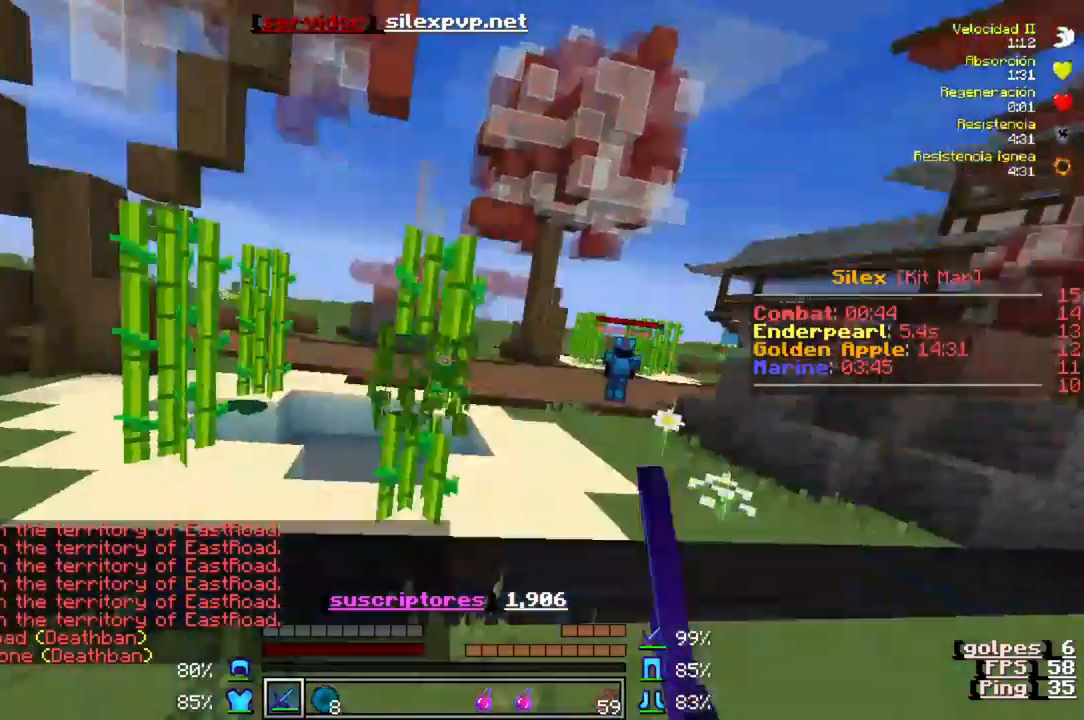
Gameplay with keyboard; each line is a JSON object with the keys held at the frame after it. "events" lists presses ("down") and releases ("up") of "a", "d", "s" and "w" between this image and that frame as [ms after this image, input, new state], when the widget could be followed in between. No other keys are recorded. Mouse input is not recorded.
{"keys": [], "events": [[117, "w", "up"]]}
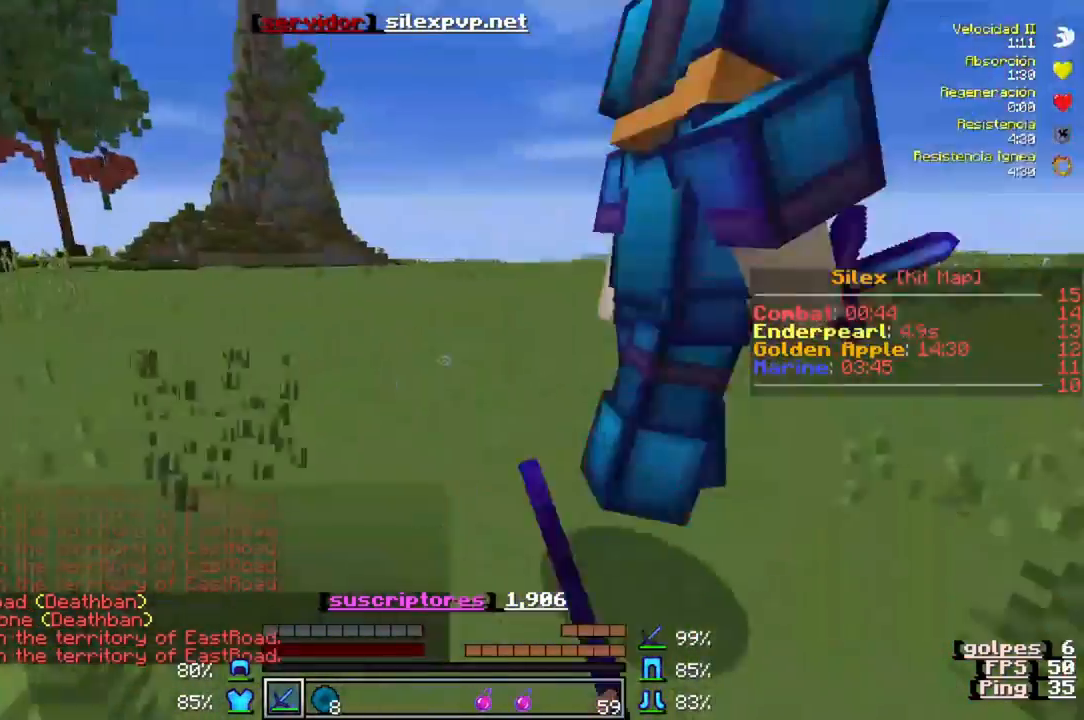
{"keys": [], "events": [[150, "w", "down"], [483, "w", "up"]]}
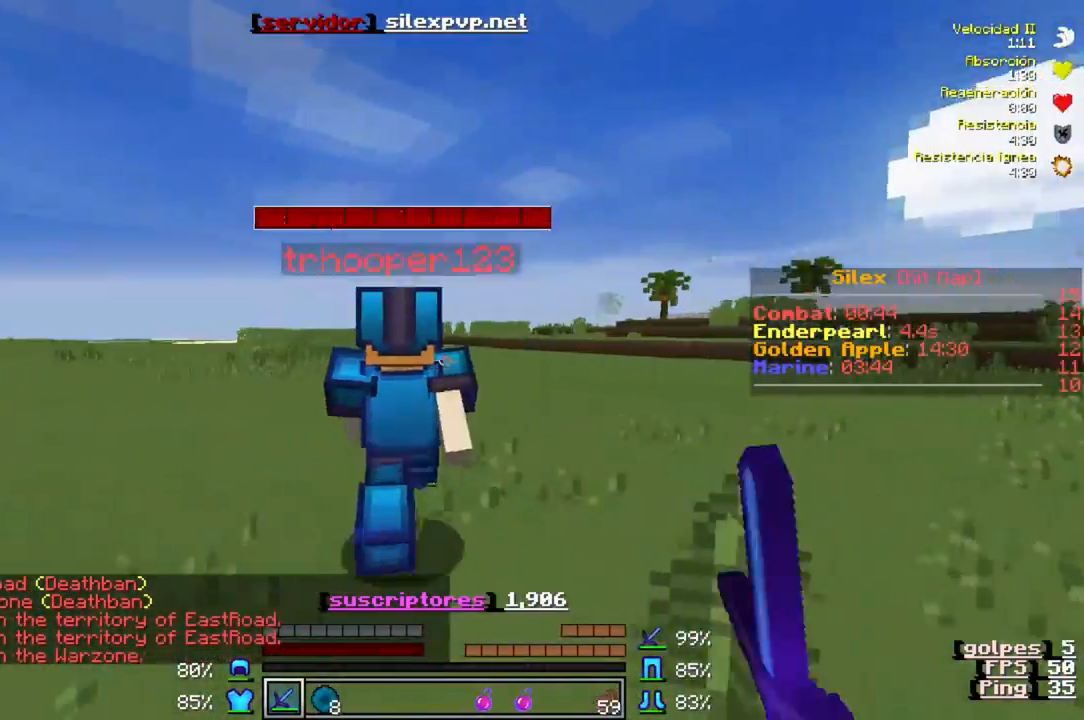
{"keys": ["w"], "events": [[50, "w", "down"]]}
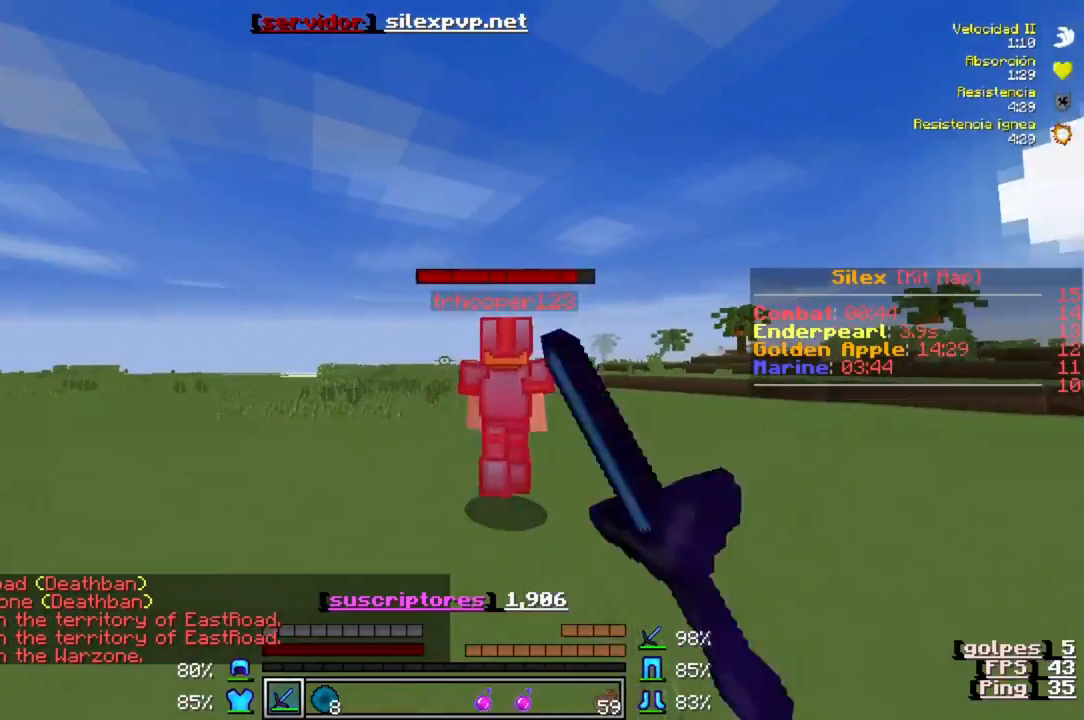
{"keys": ["w"], "events": []}
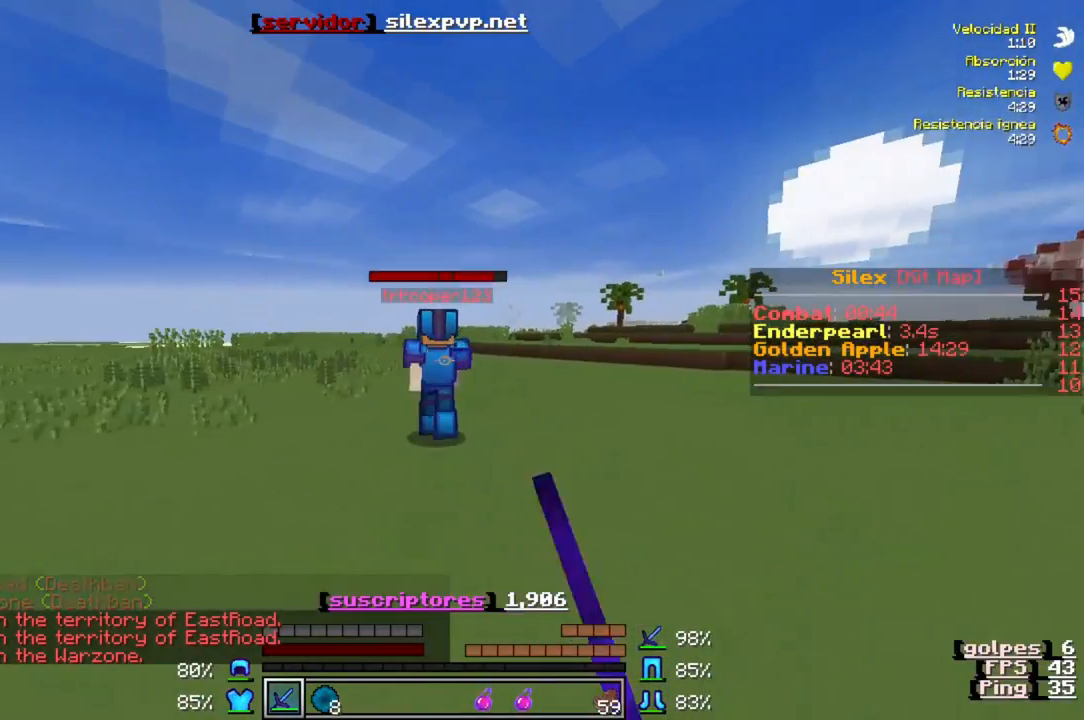
{"keys": ["w"], "events": []}
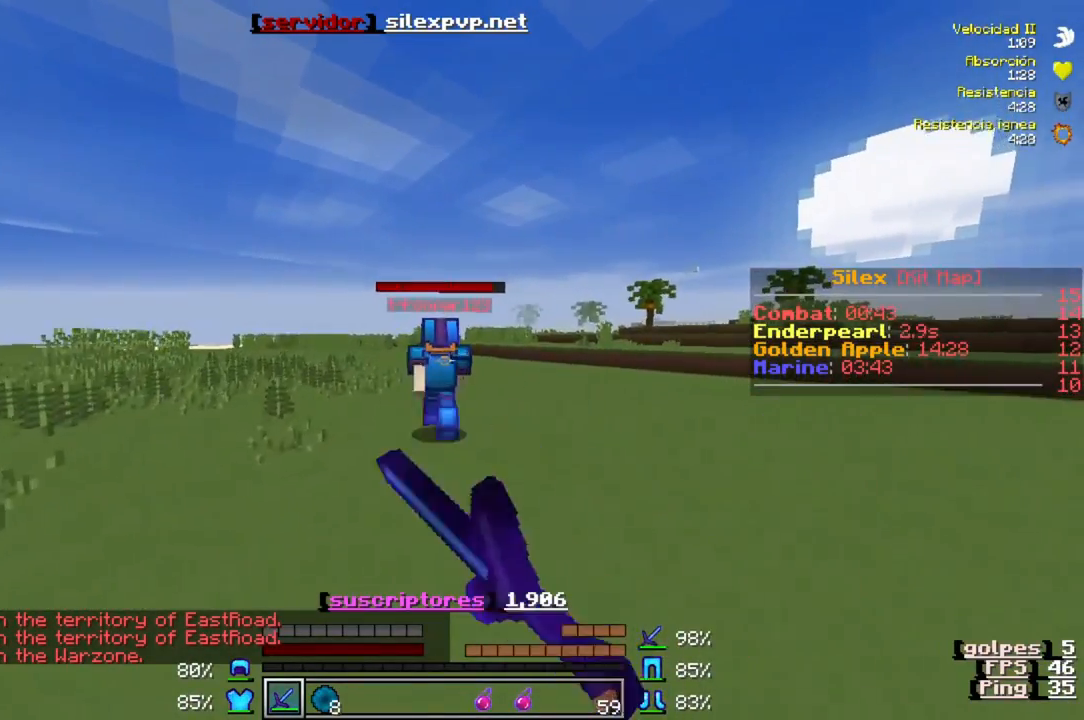
{"keys": ["w"], "events": []}
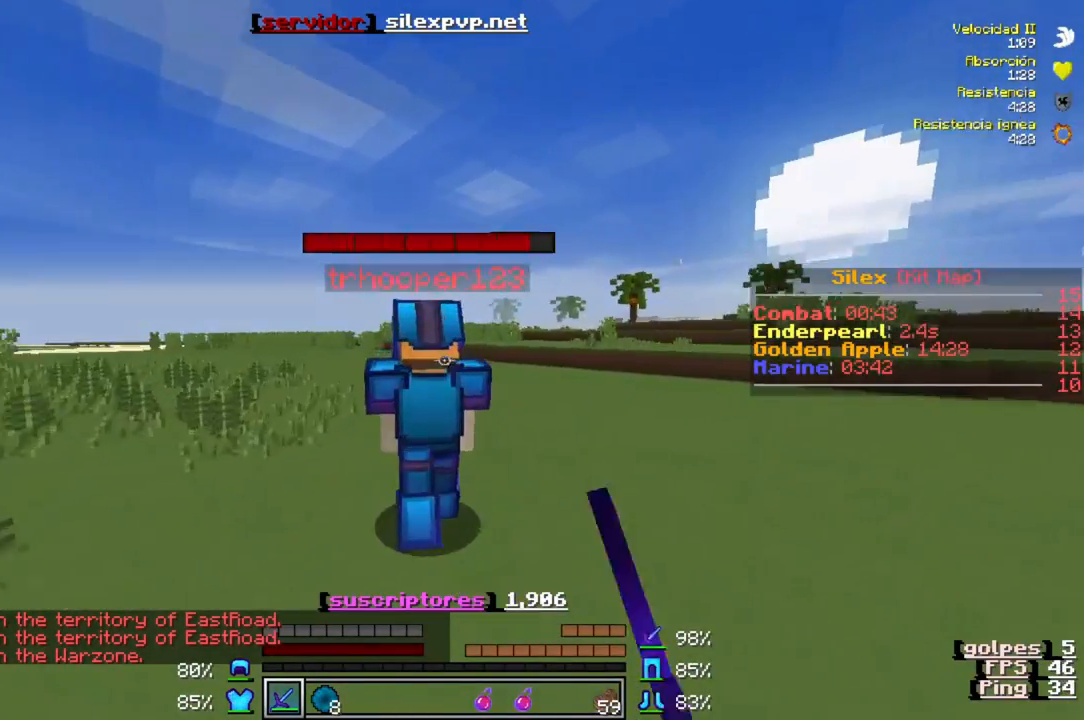
{"keys": ["w"], "events": []}
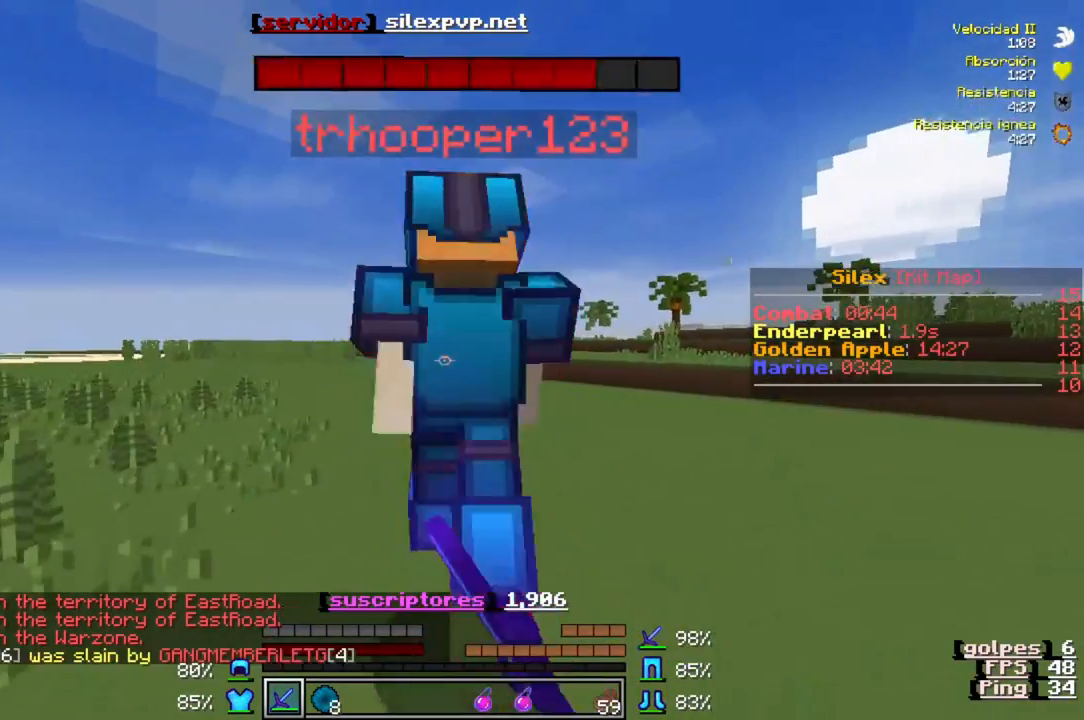
{"keys": ["w"], "events": []}
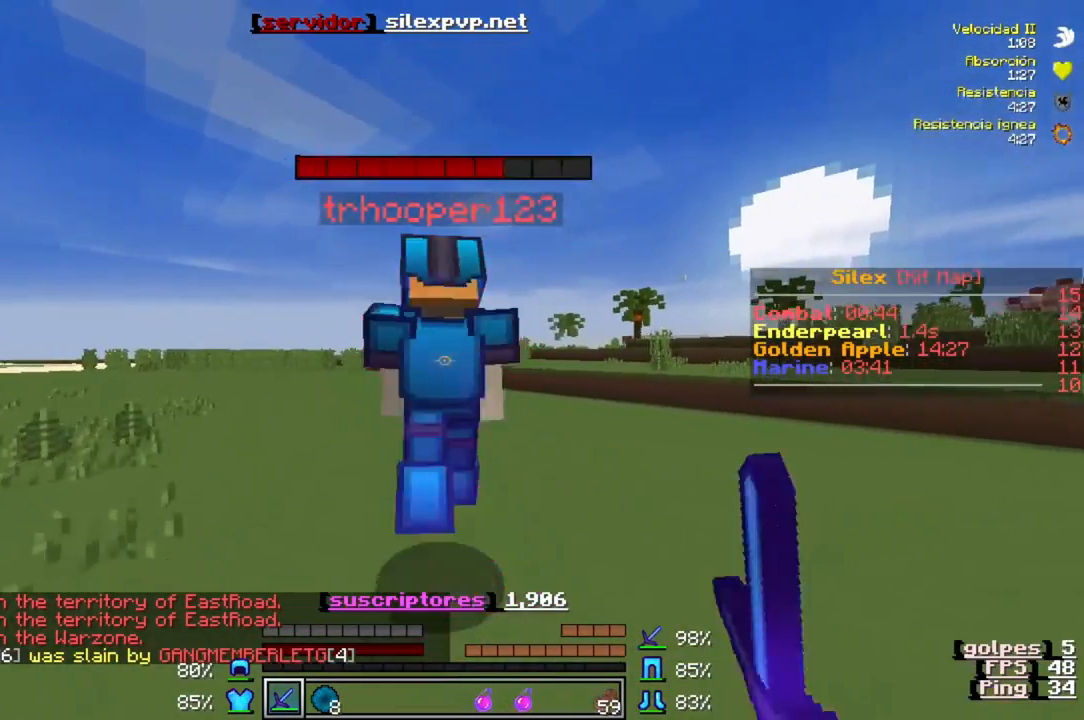
{"keys": ["w"], "events": []}
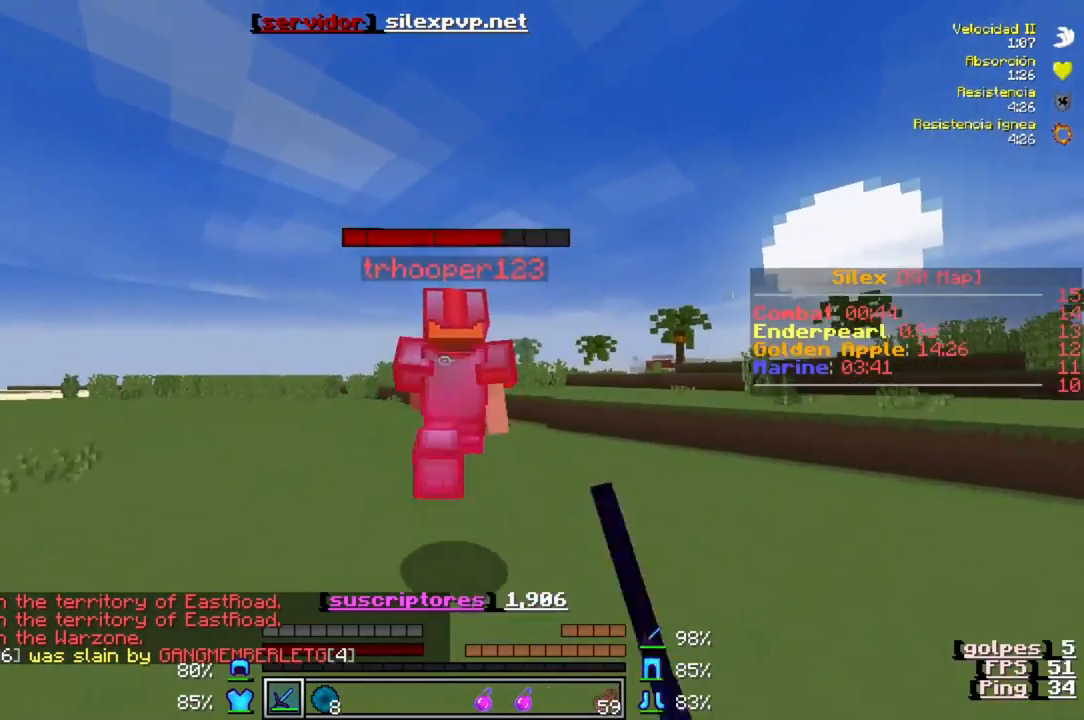
{"keys": ["w"], "events": []}
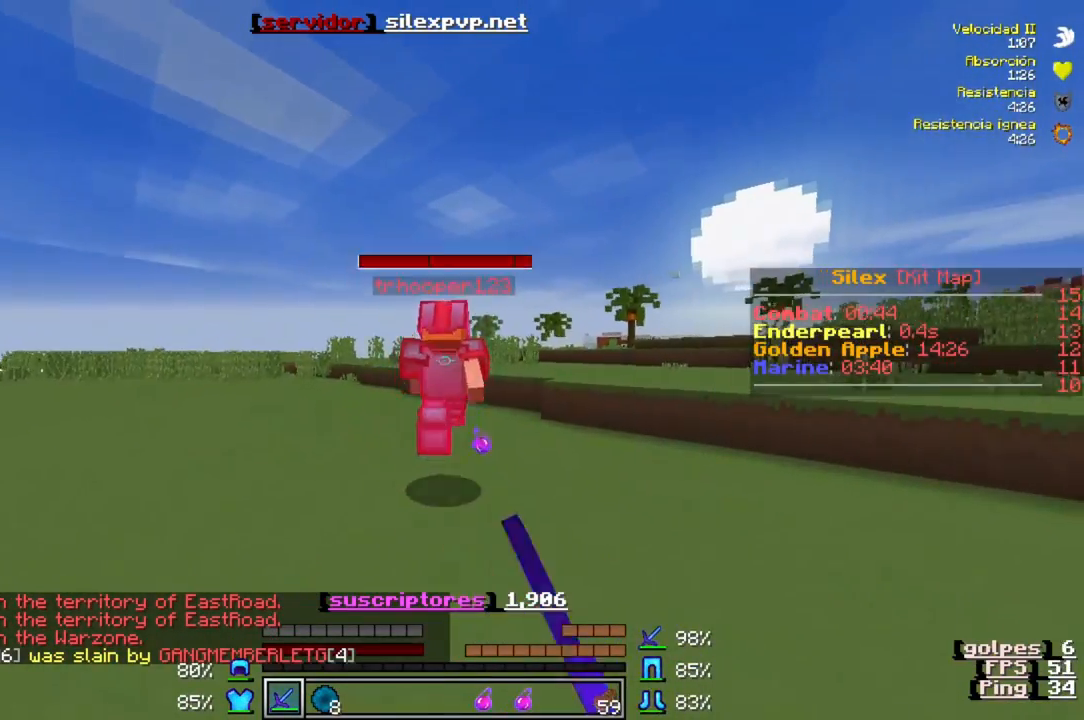
{"keys": ["w"], "events": []}
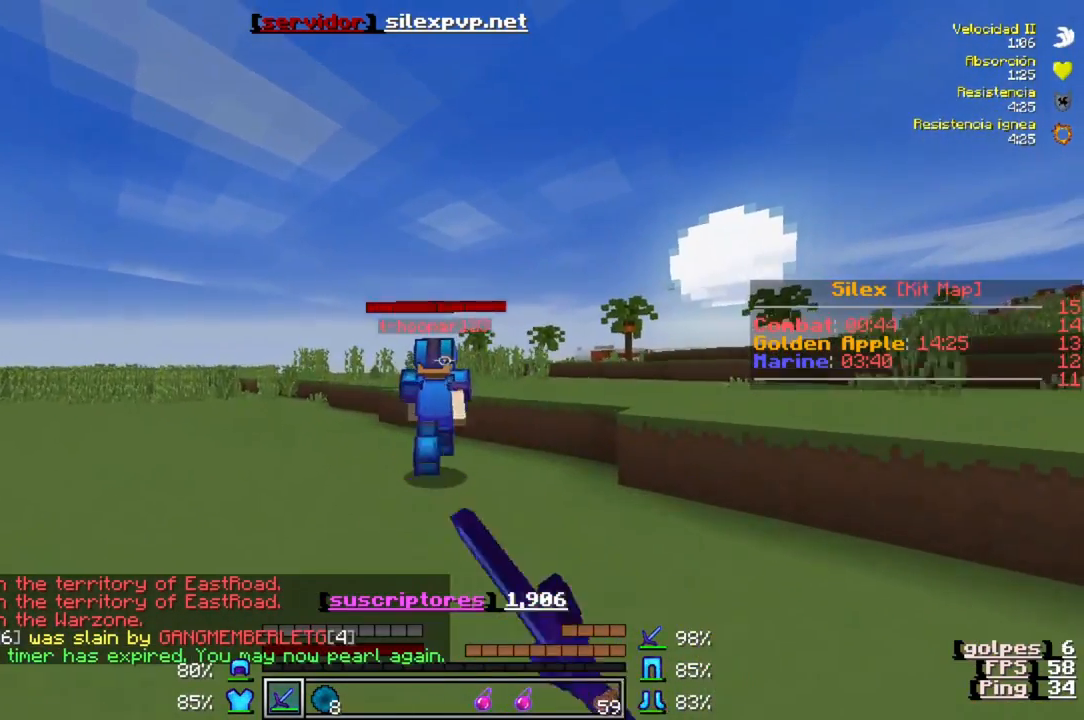
{"keys": ["w"], "events": []}
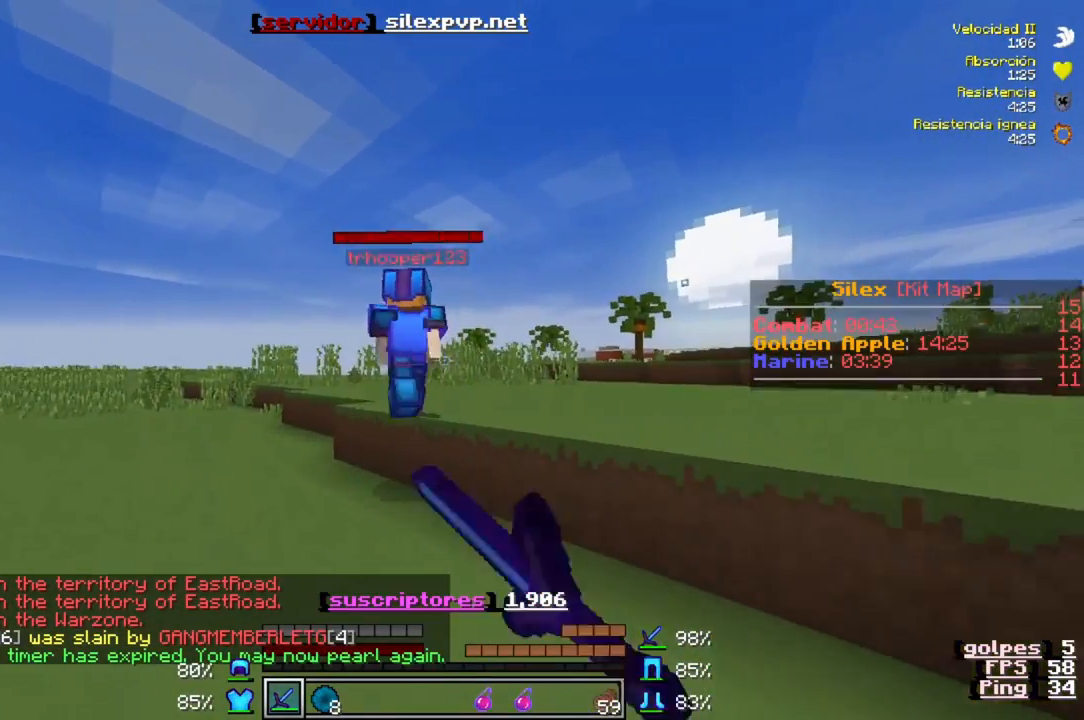
{"keys": ["w"], "events": []}
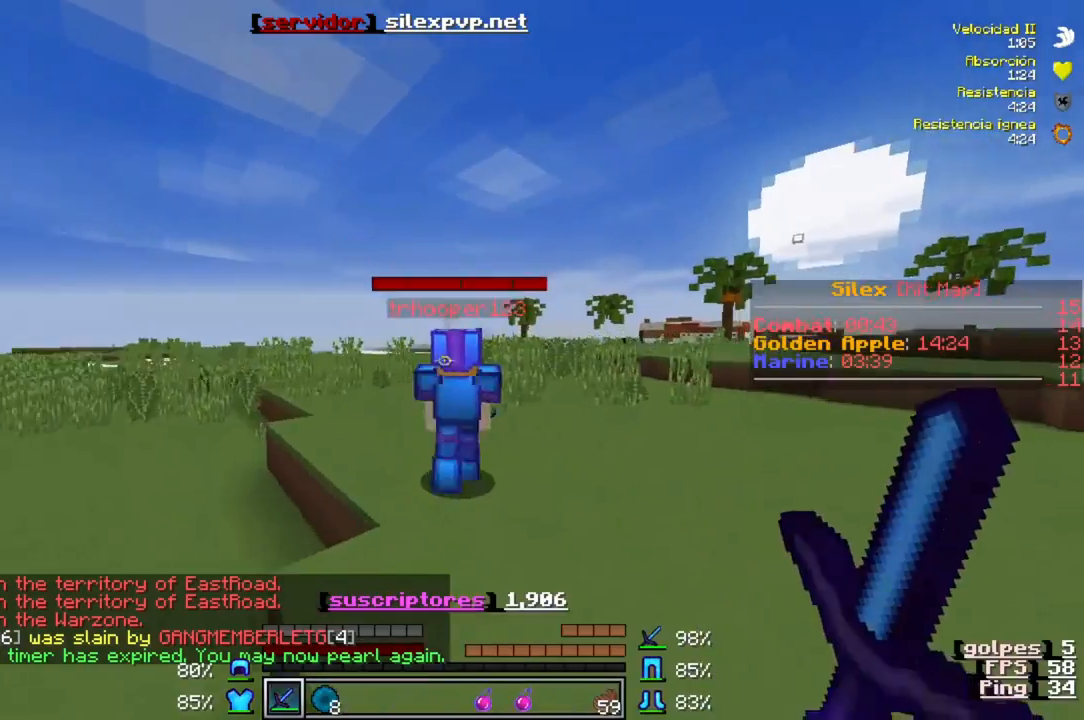
{"keys": ["w"], "events": []}
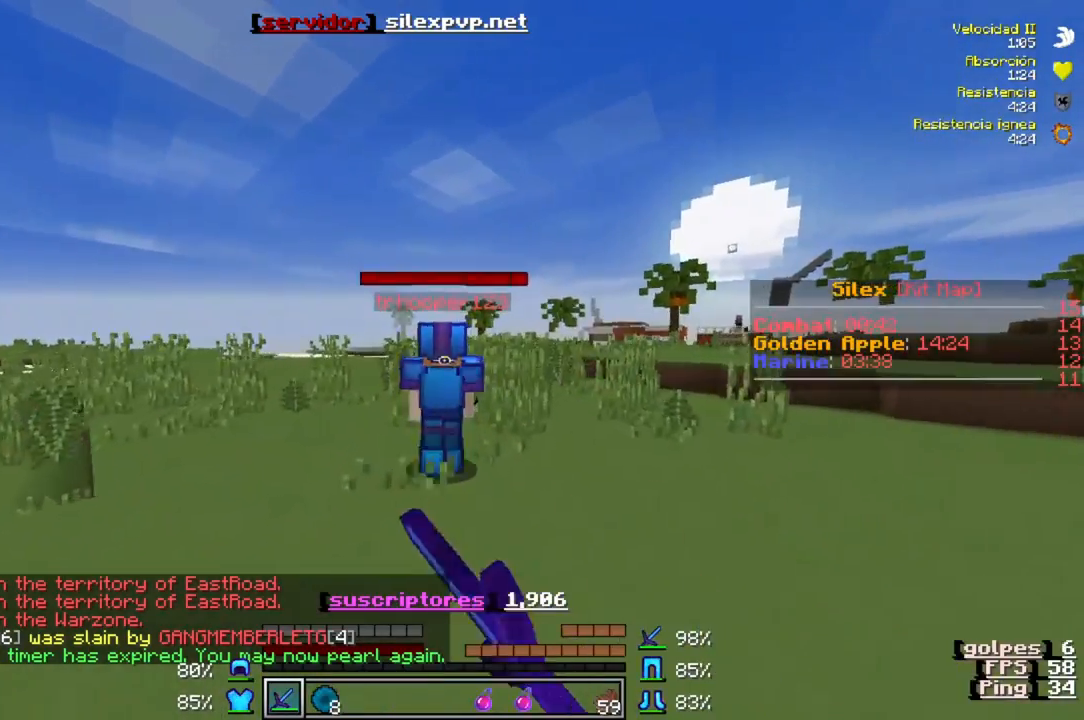
{"keys": ["w"], "events": []}
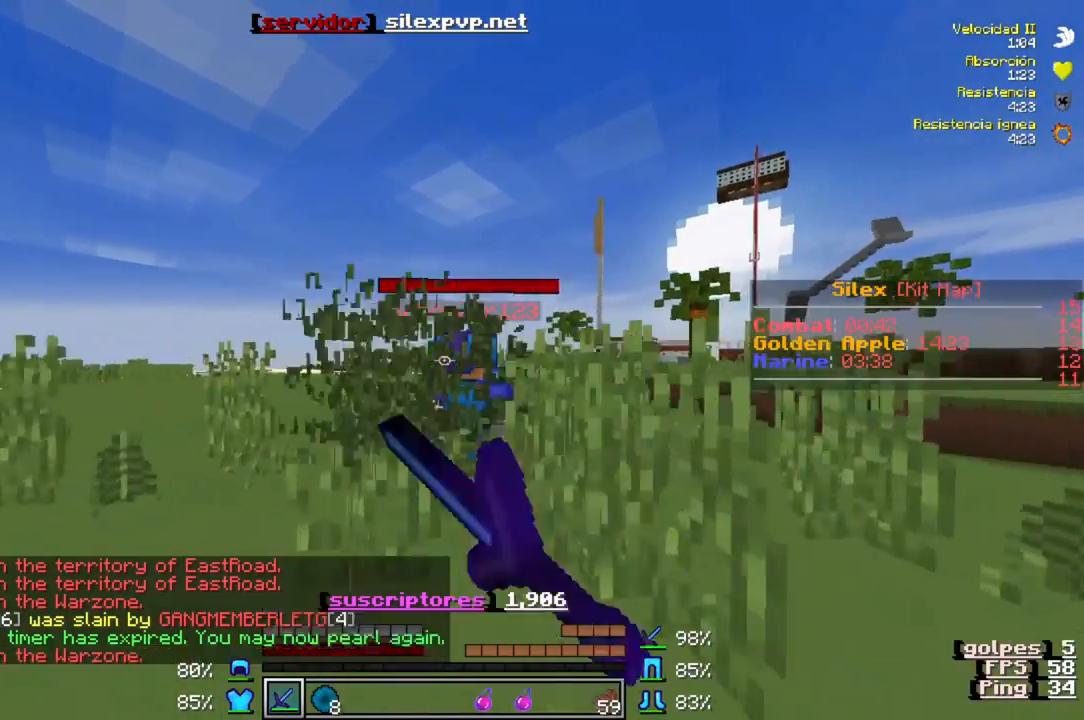
{"keys": ["w"], "events": []}
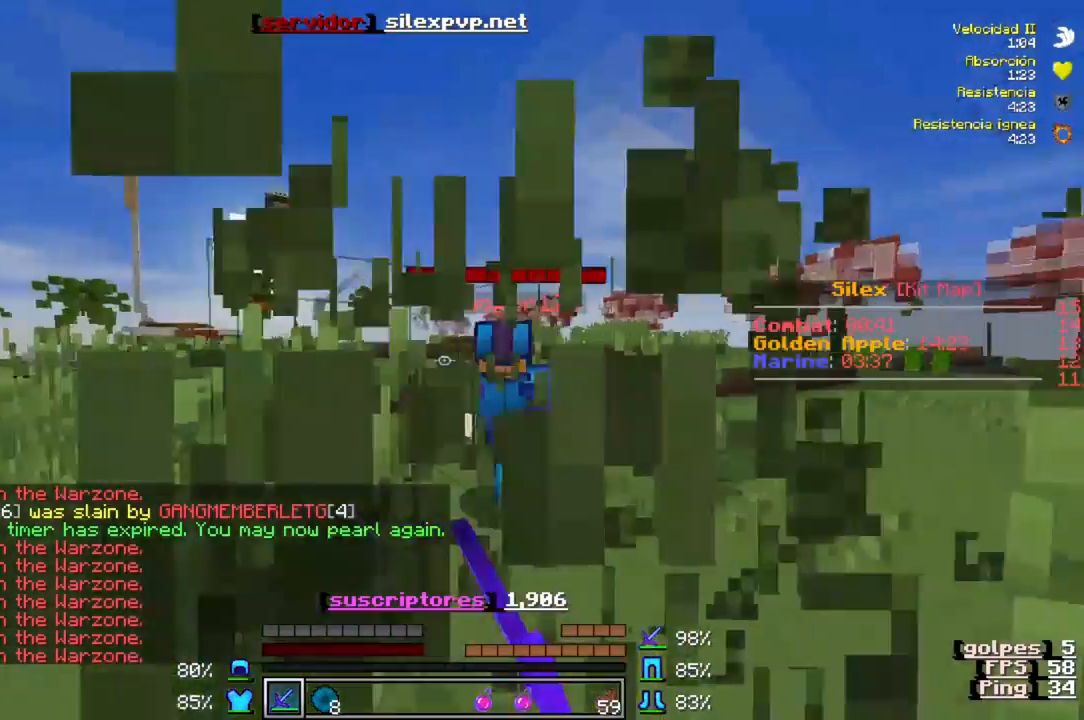
{"keys": ["w"], "events": []}
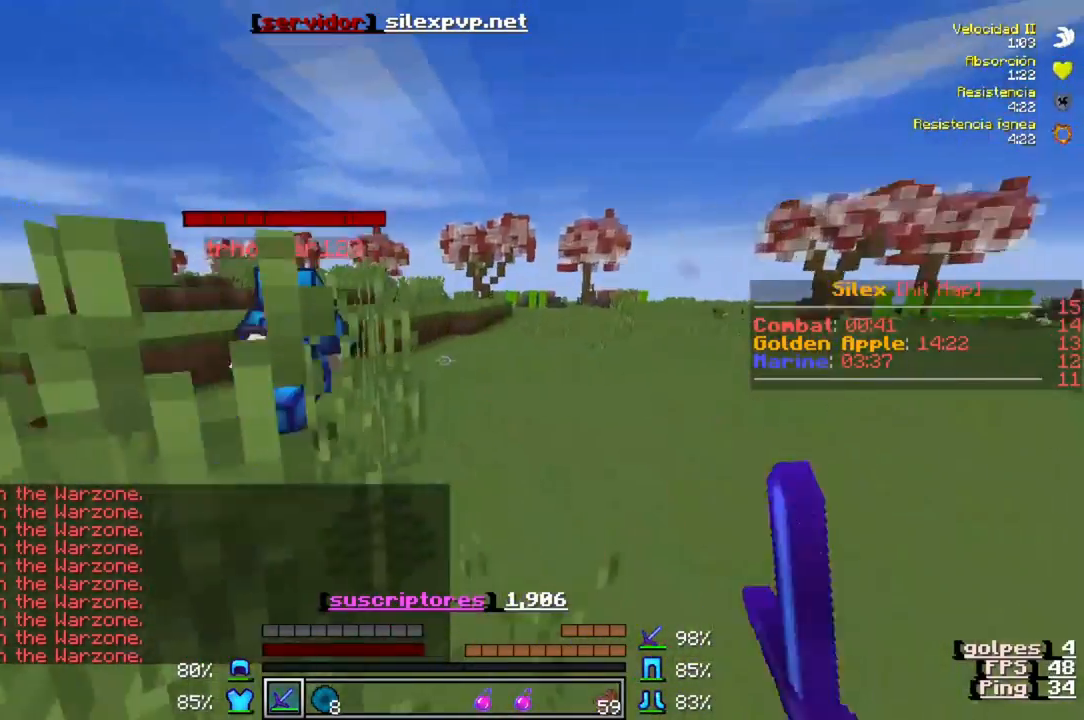
{"keys": ["w"], "events": []}
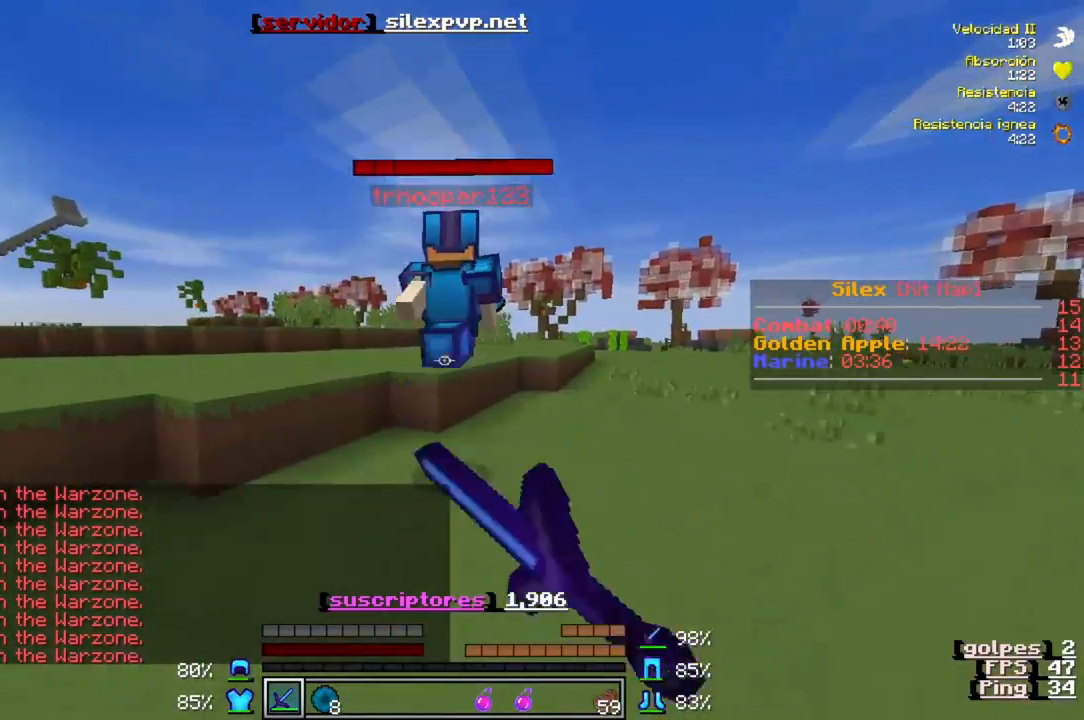
{"keys": ["w"], "events": []}
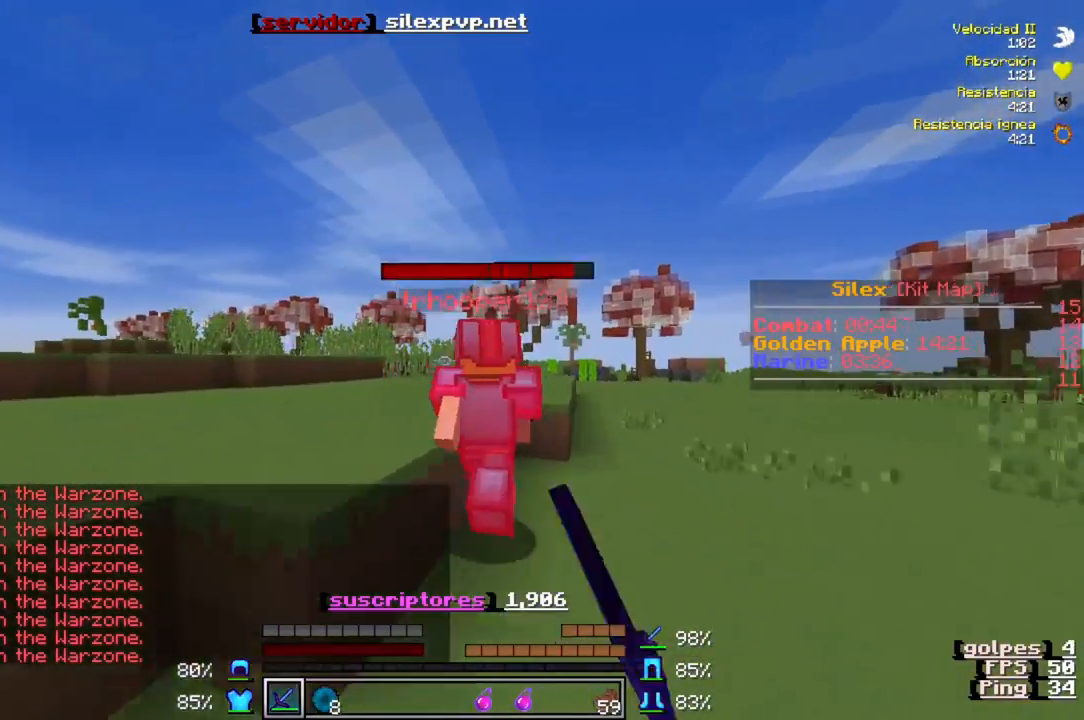
{"keys": ["w"], "events": []}
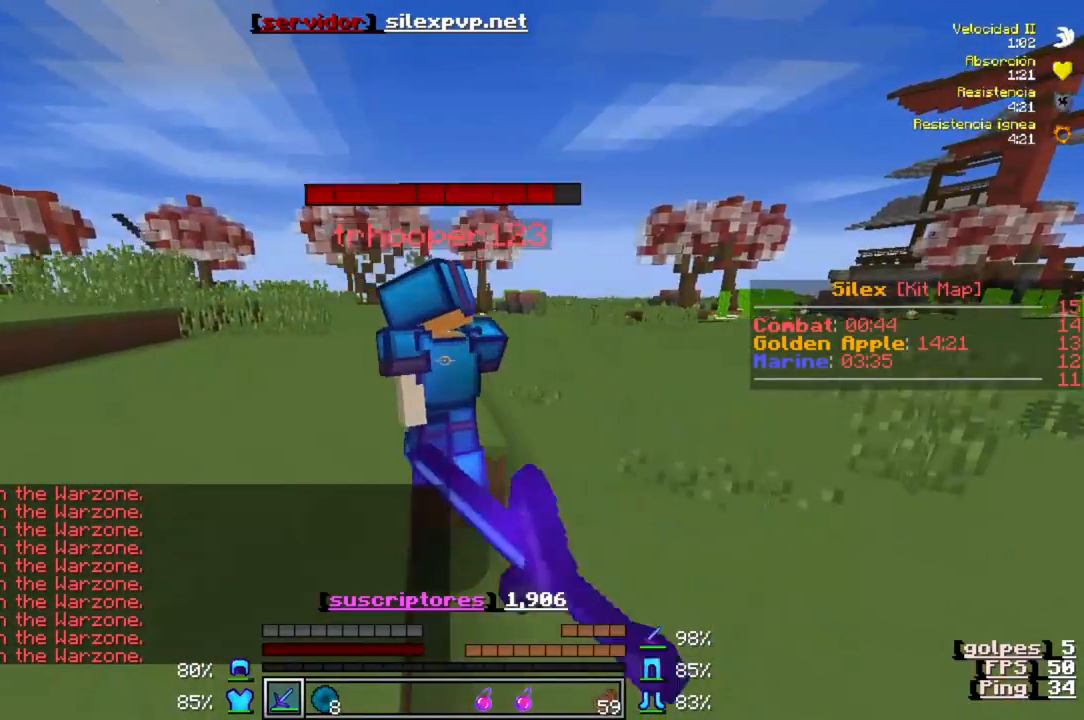
{"keys": ["w"], "events": []}
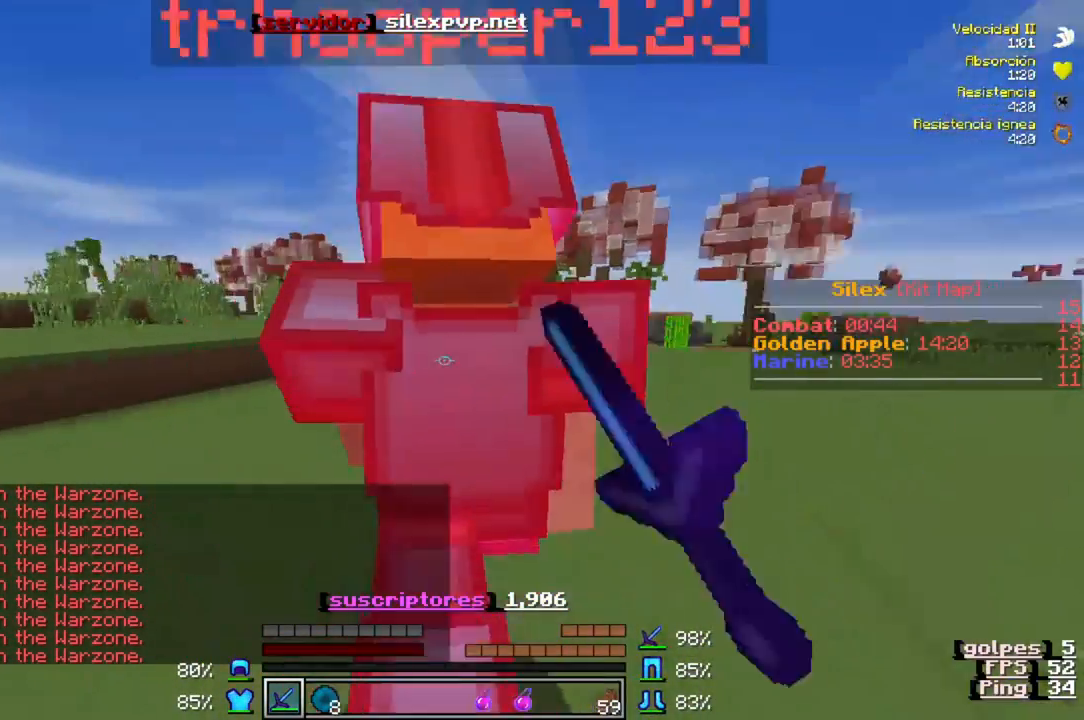
{"keys": ["w"], "events": []}
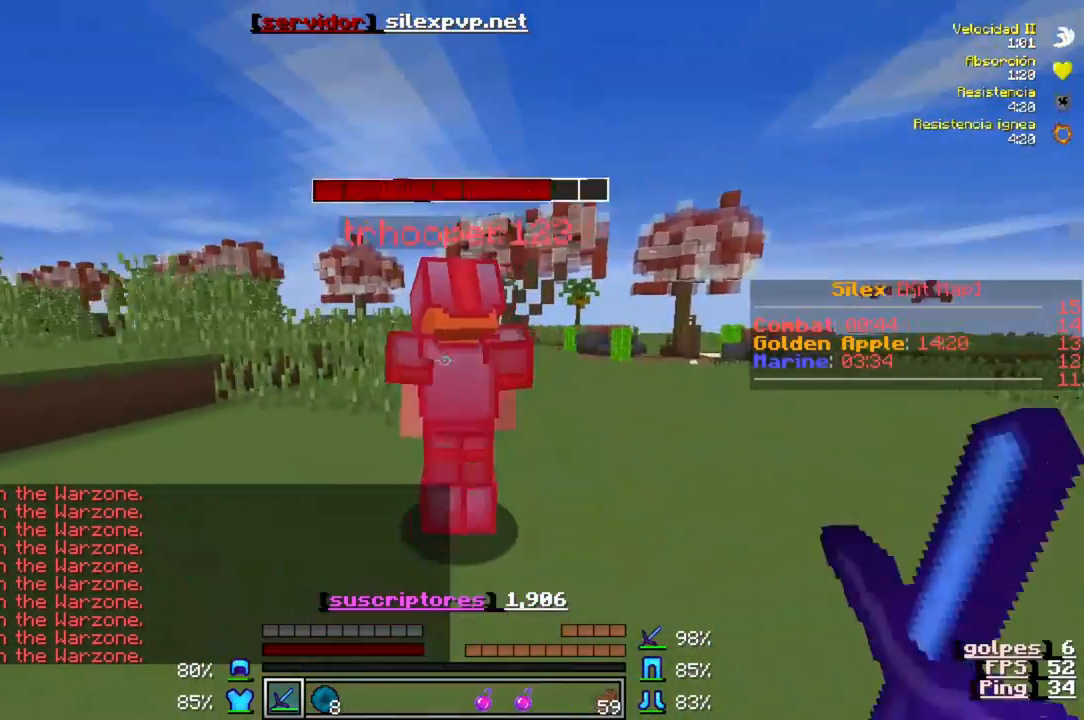
{"keys": ["w"], "events": []}
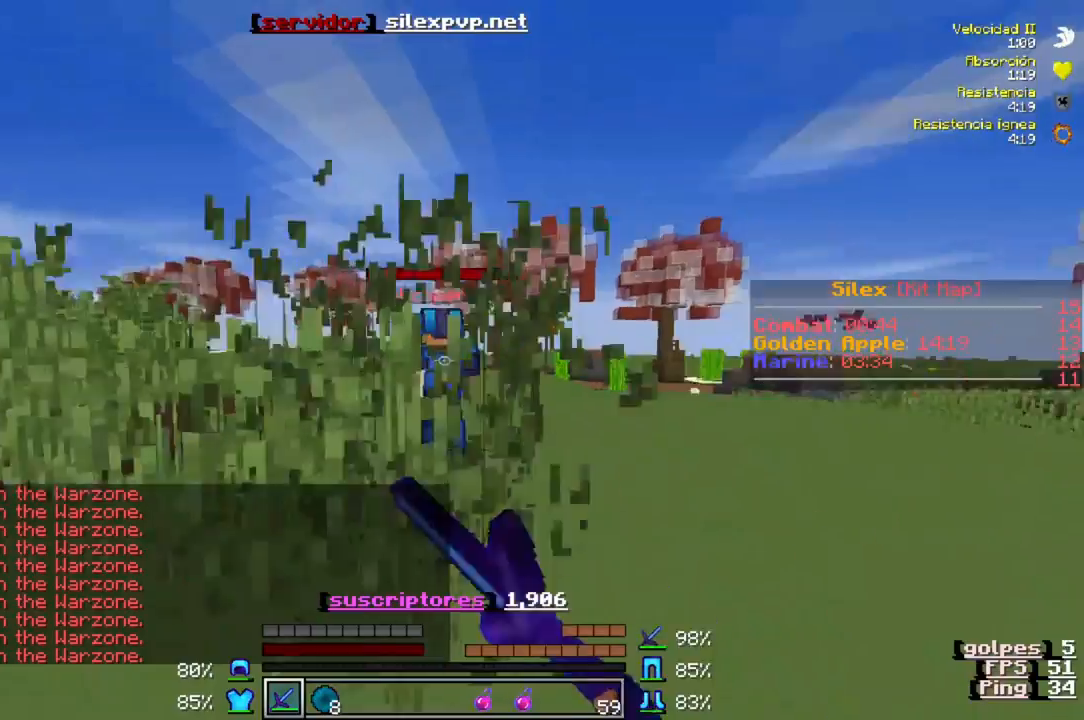
{"keys": ["w"], "events": []}
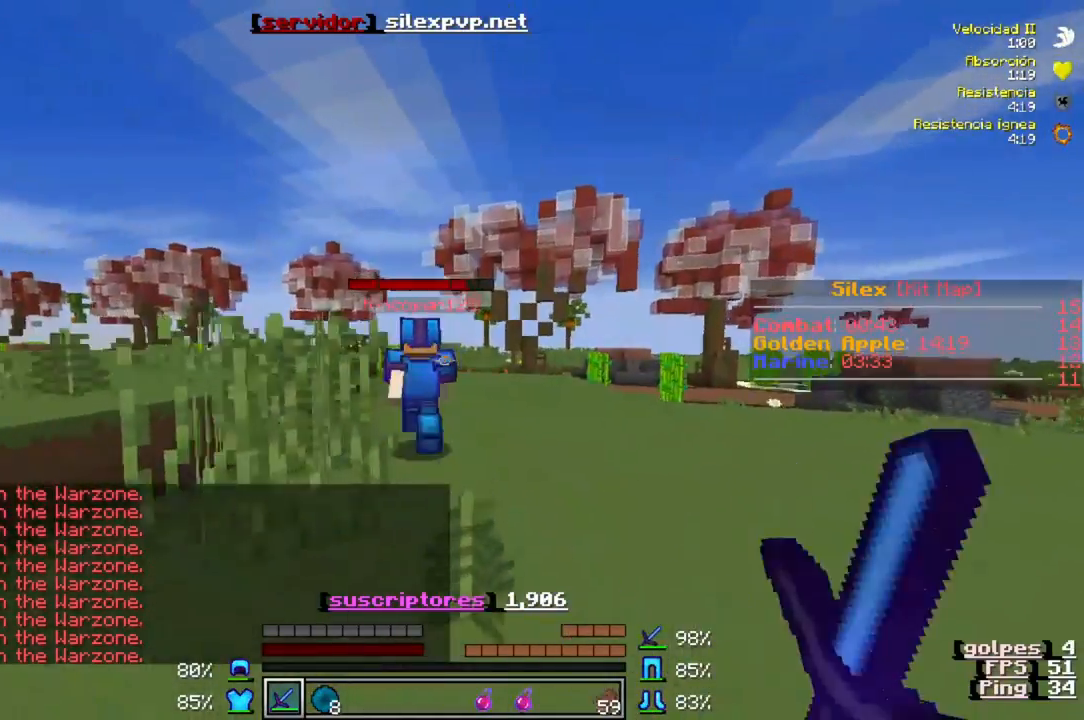
{"keys": ["w"], "events": []}
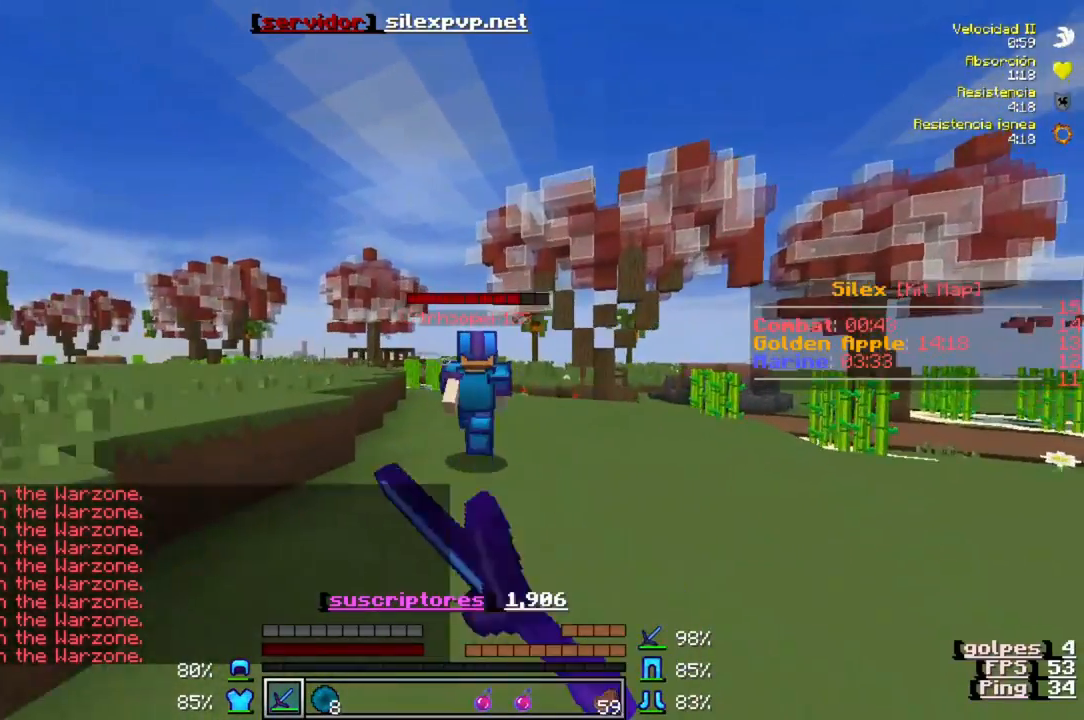
{"keys": ["w"], "events": []}
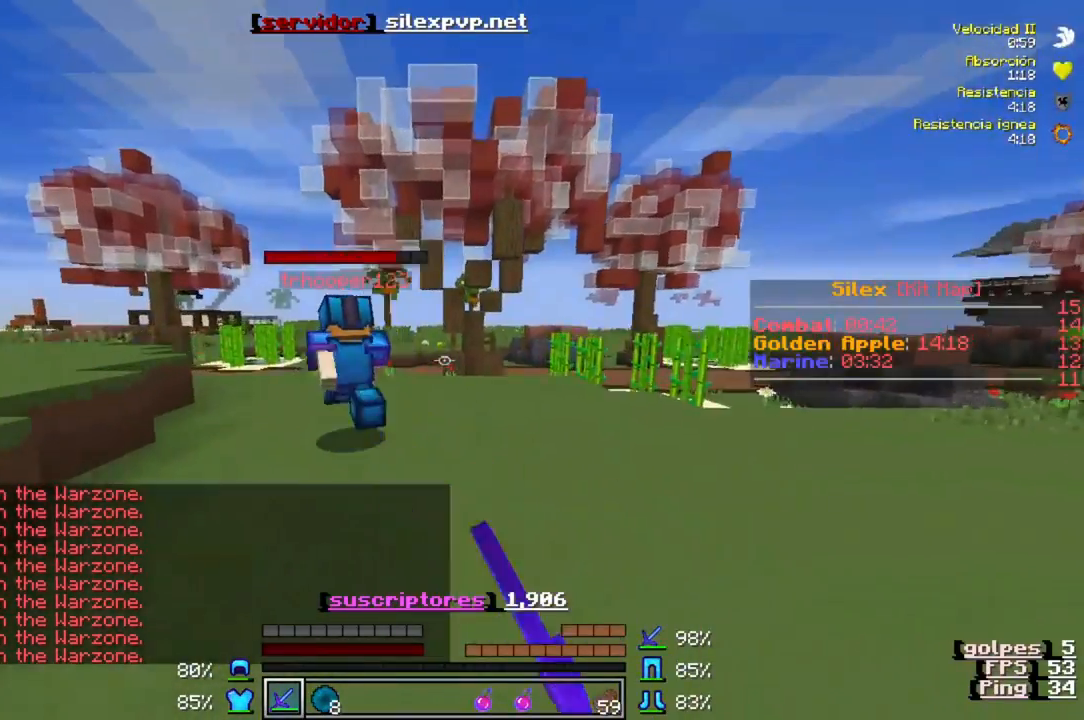
{"keys": ["w"], "events": []}